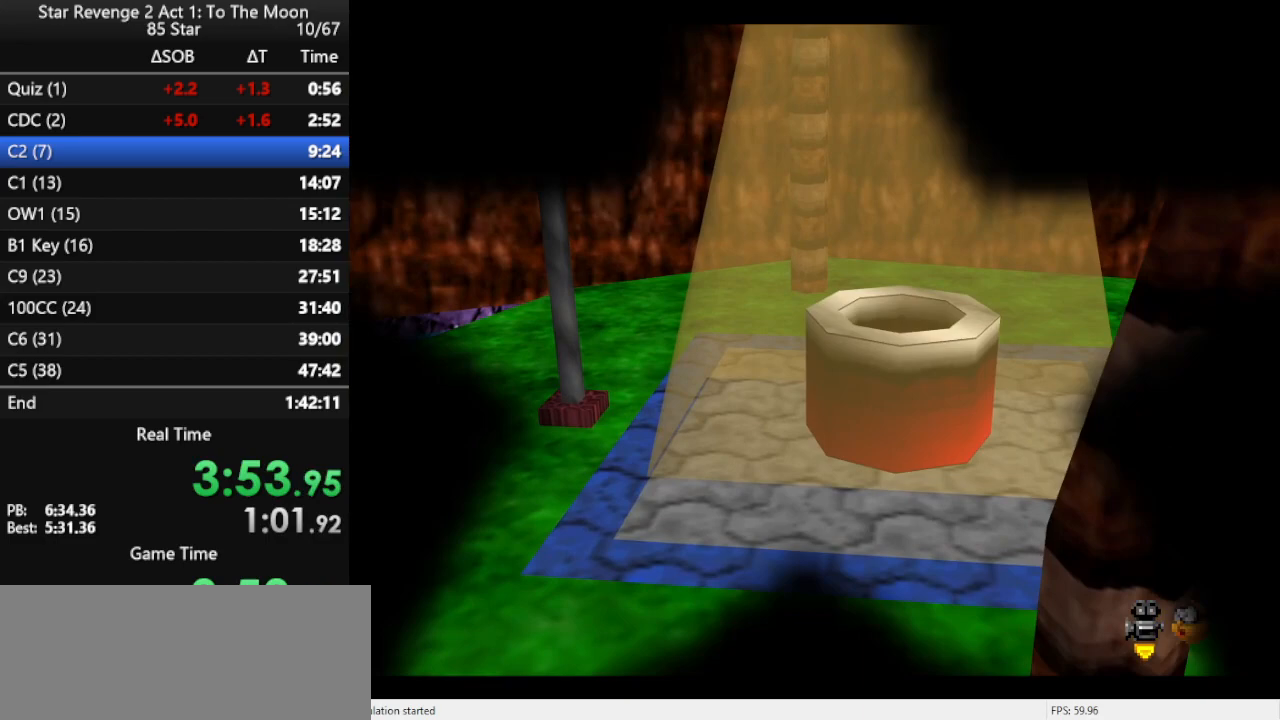
Gameplay with a controller (Nintendo layout); each line is a JSON object with the inputs held at the frame after it. "events" lists button and stick changes between this image and that frame as [ms after this image, input, new state], when the widget could be followed in between. Not read: L3 R3.
{"buttons": ["B"], "left_stick": "center", "events": [[333, "B", "down"], [433, "B", "up"], [467, "B", "down"]]}
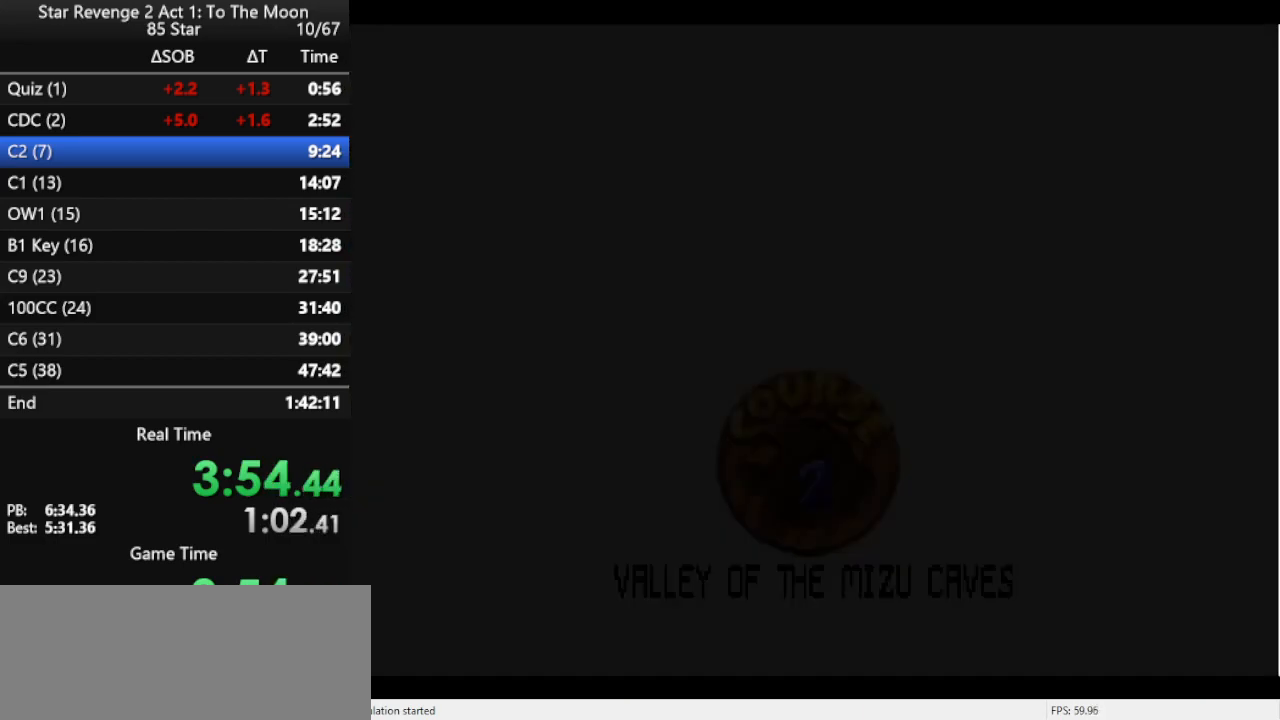
{"buttons": [], "left_stick": "center", "events": [[67, "B", "up"], [133, "B", "down"], [200, "B", "up"], [233, "B", "down"], [333, "B", "up"], [400, "B", "down"], [467, "B", "up"]]}
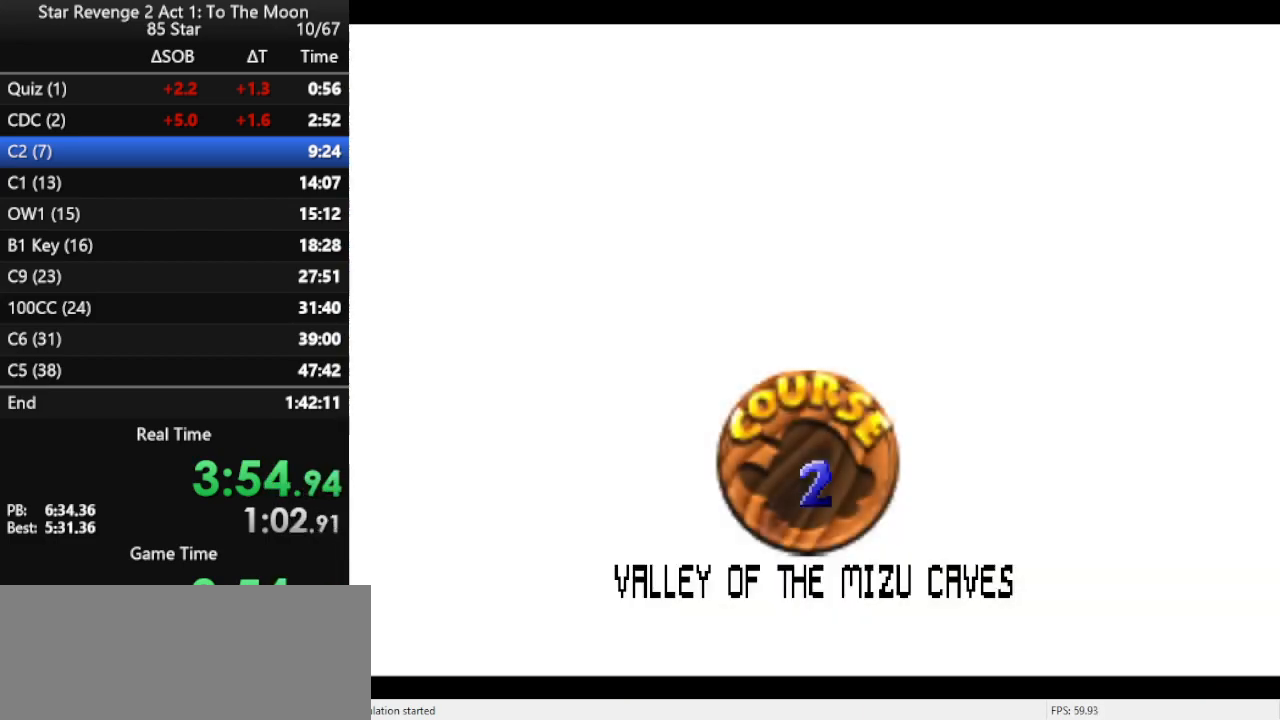
{"buttons": [], "left_stick": "center", "events": [[167, "B", "down"], [233, "B", "up"], [300, "B", "down"], [400, "B", "up"], [433, "B", "down"], [500, "B", "up"]]}
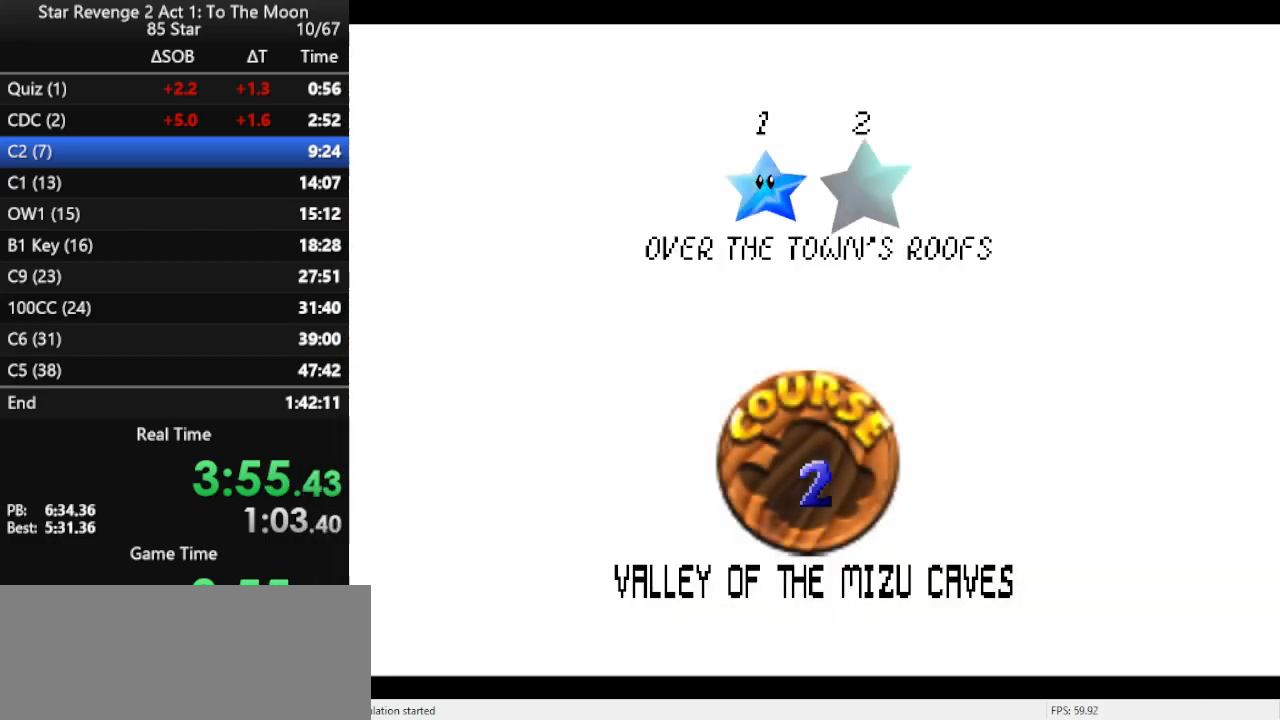
{"buttons": [], "left_stick": "center", "events": [[67, "B", "down"], [167, "B", "up"]]}
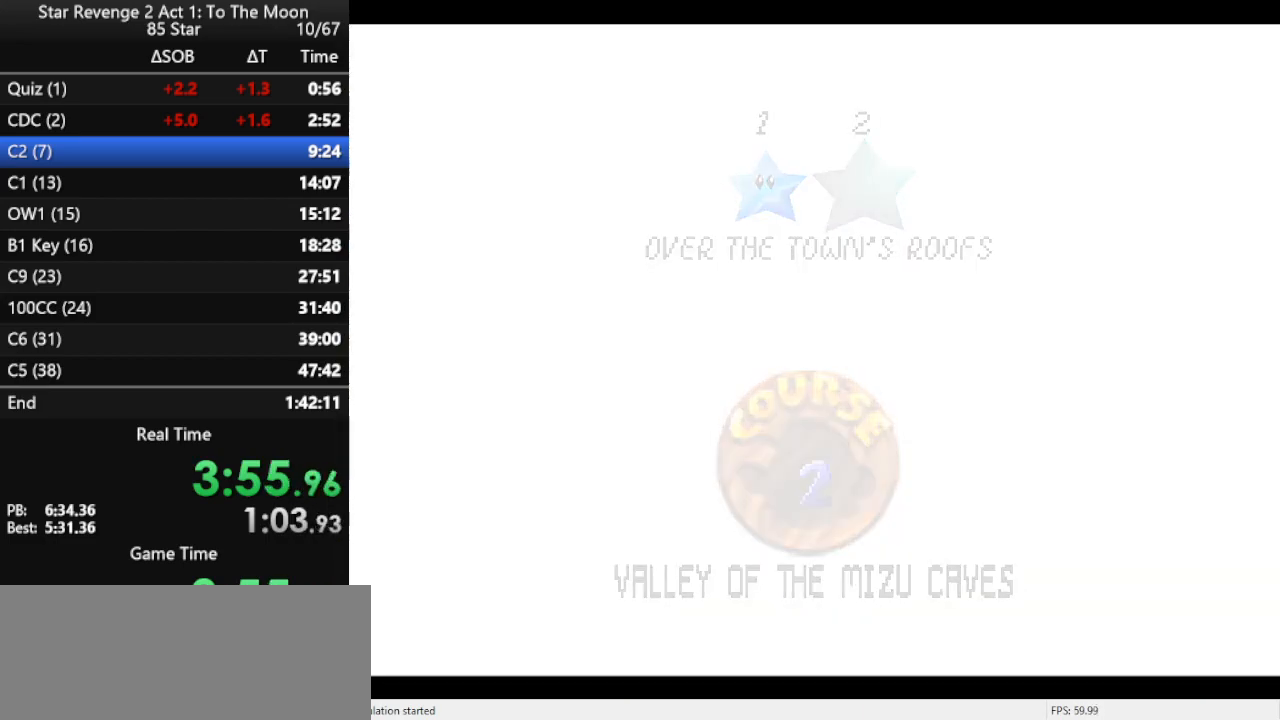
{"buttons": [], "left_stick": "up", "events": [[400, "left_stick", "up"]]}
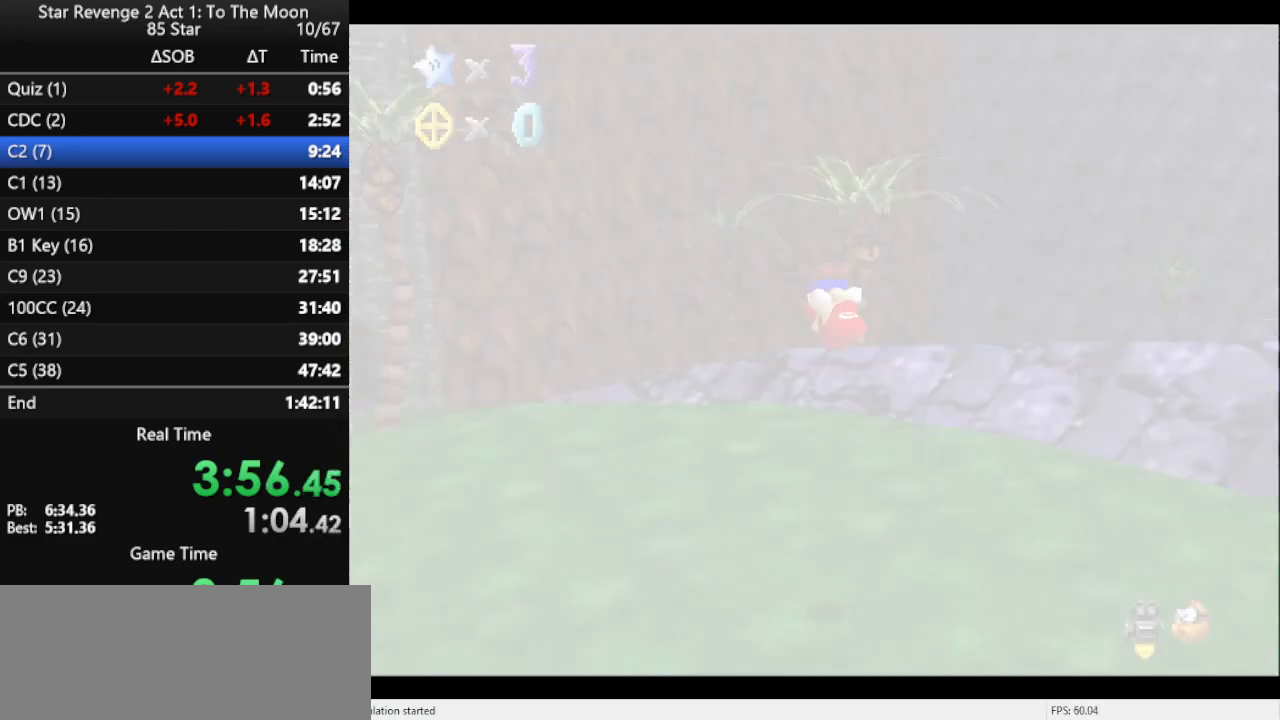
{"buttons": [], "left_stick": "up-left", "events": [[100, "C_LEFT", "down"], [167, "C_LEFT", "up"], [300, "C_LEFT", "down"], [333, "left_stick", "up-left"], [367, "C_LEFT", "up"]]}
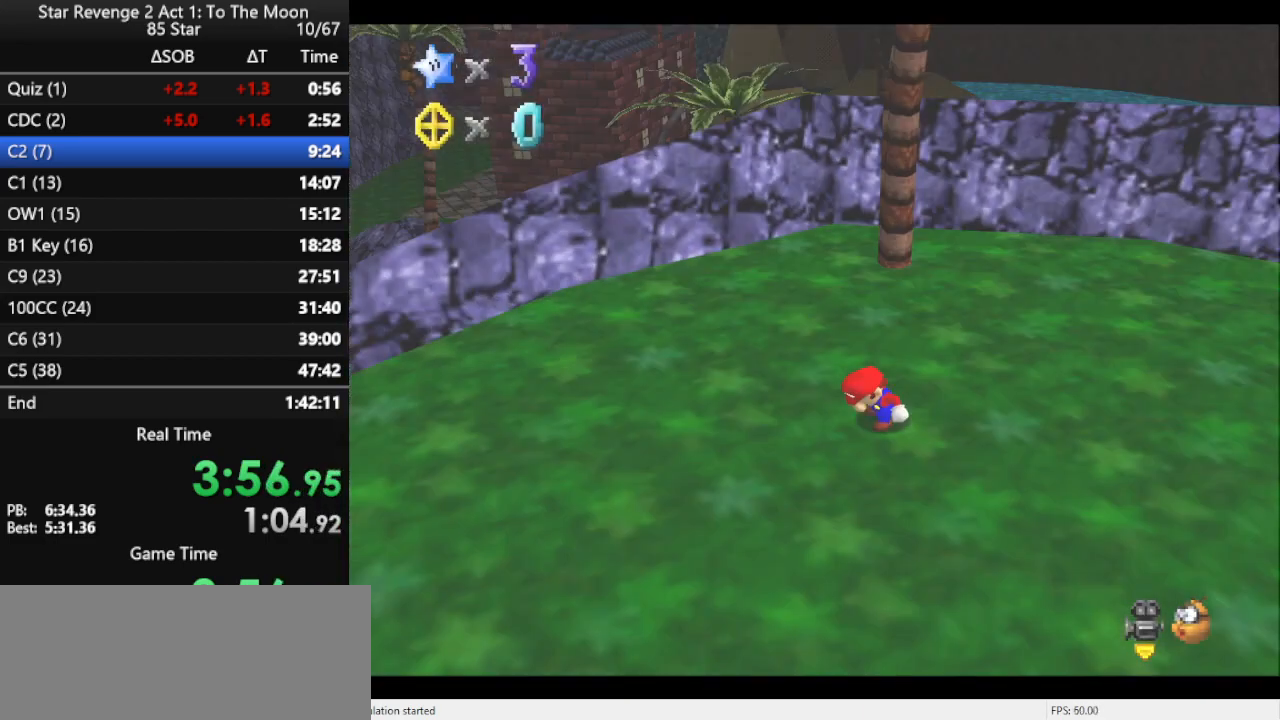
{"buttons": [], "left_stick": "up-left", "events": []}
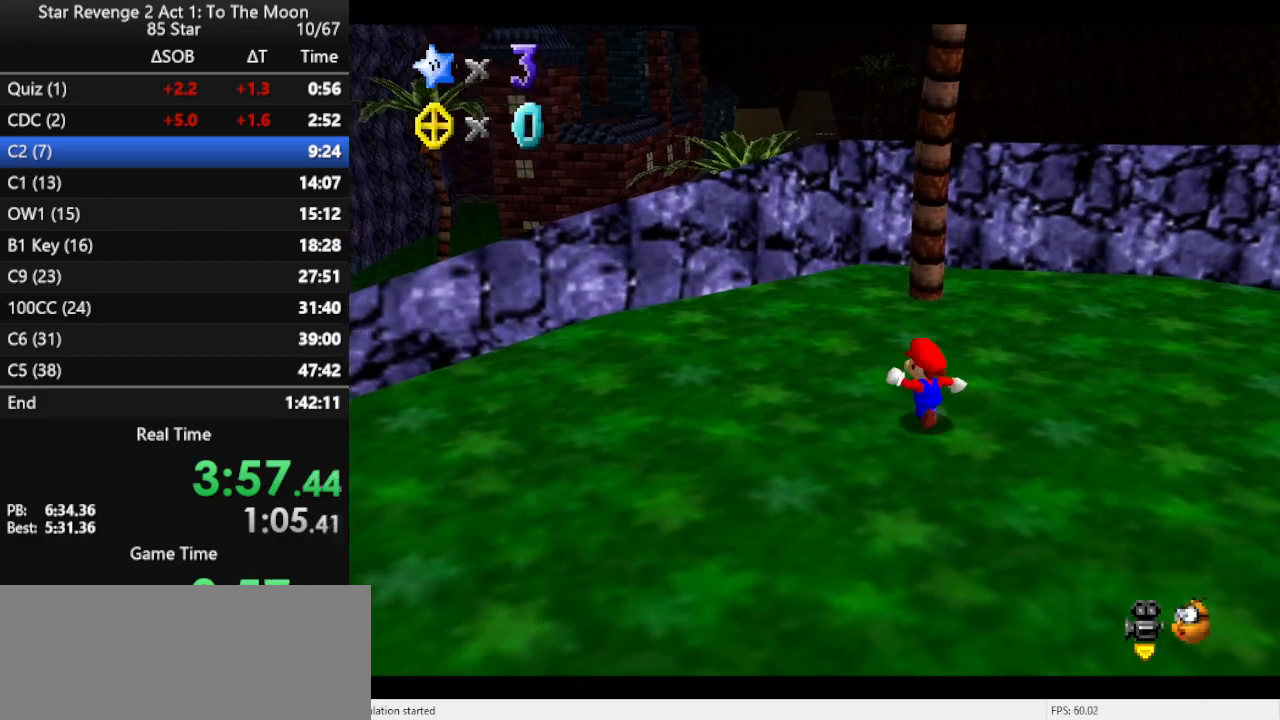
{"buttons": [], "left_stick": "up-left", "events": [[67, "A", "down"], [333, "A", "up"]]}
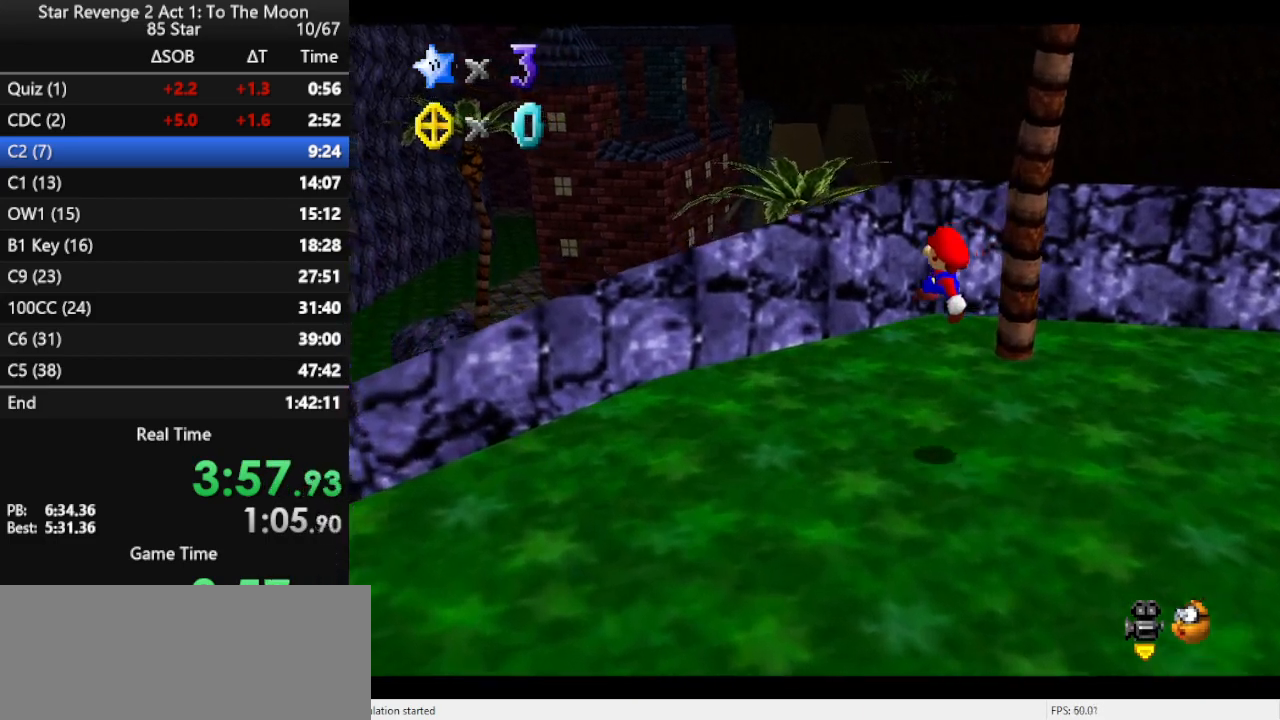
{"buttons": [], "left_stick": "up-left", "events": [[200, "B", "down"], [267, "B", "up"], [400, "B", "down"], [500, "B", "up"]]}
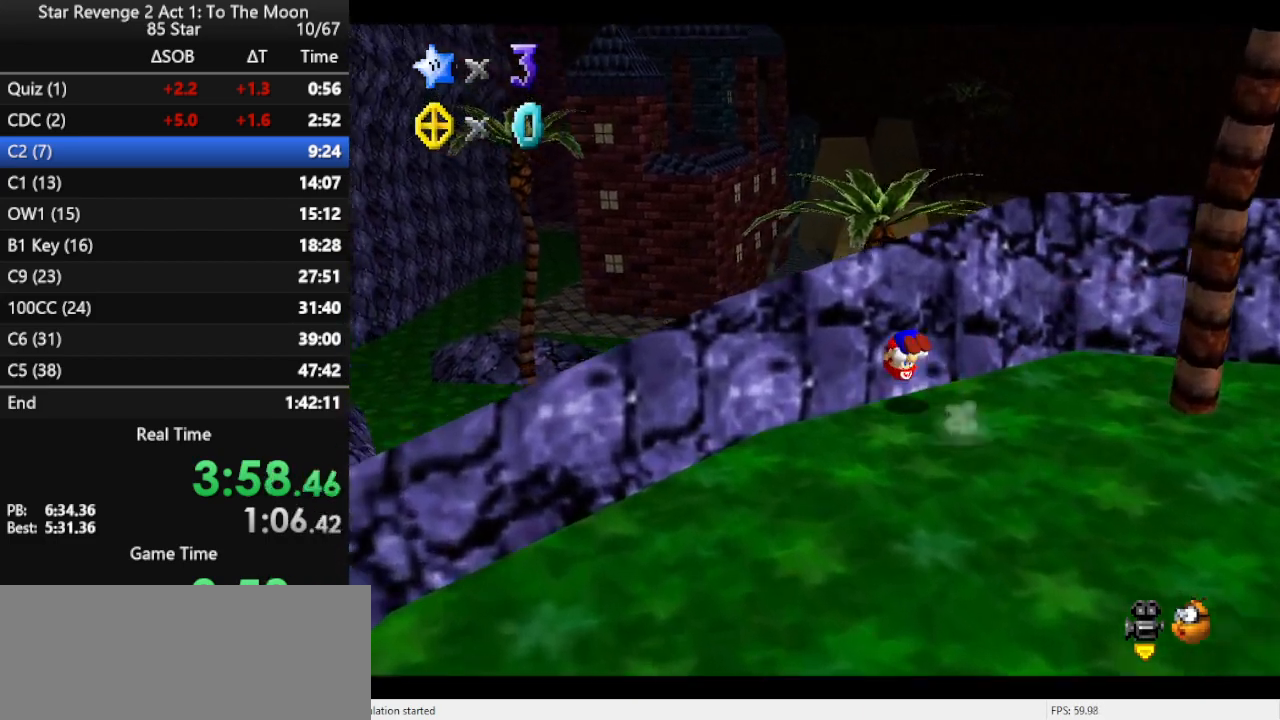
{"buttons": [], "left_stick": "up-left", "events": []}
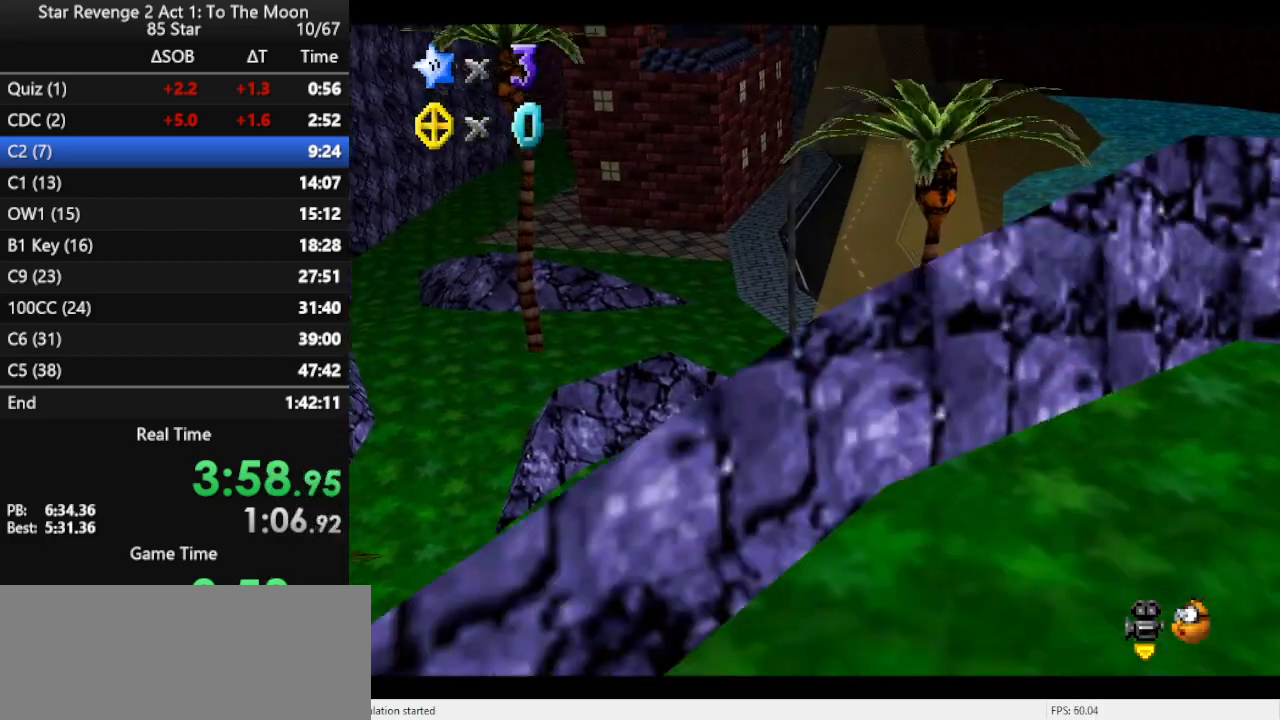
{"buttons": ["A"], "left_stick": "up-left", "events": [[267, "A", "down"]]}
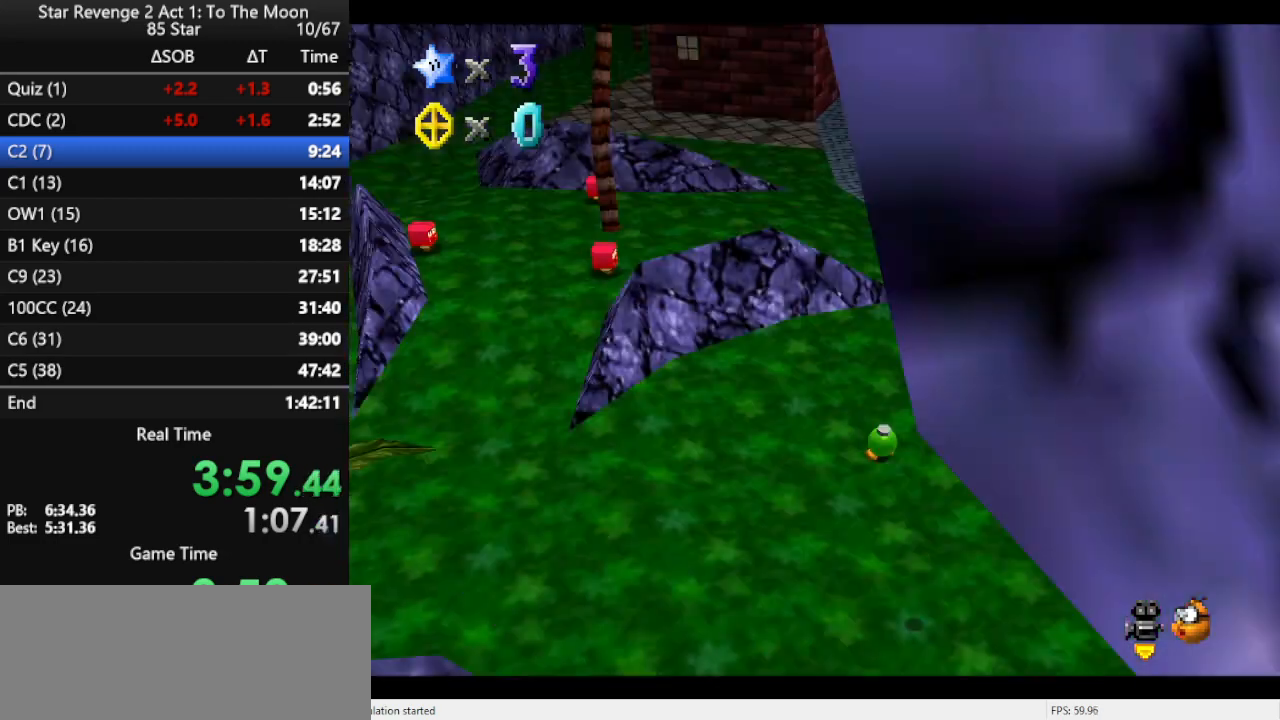
{"buttons": ["A"], "left_stick": "up-left", "events": []}
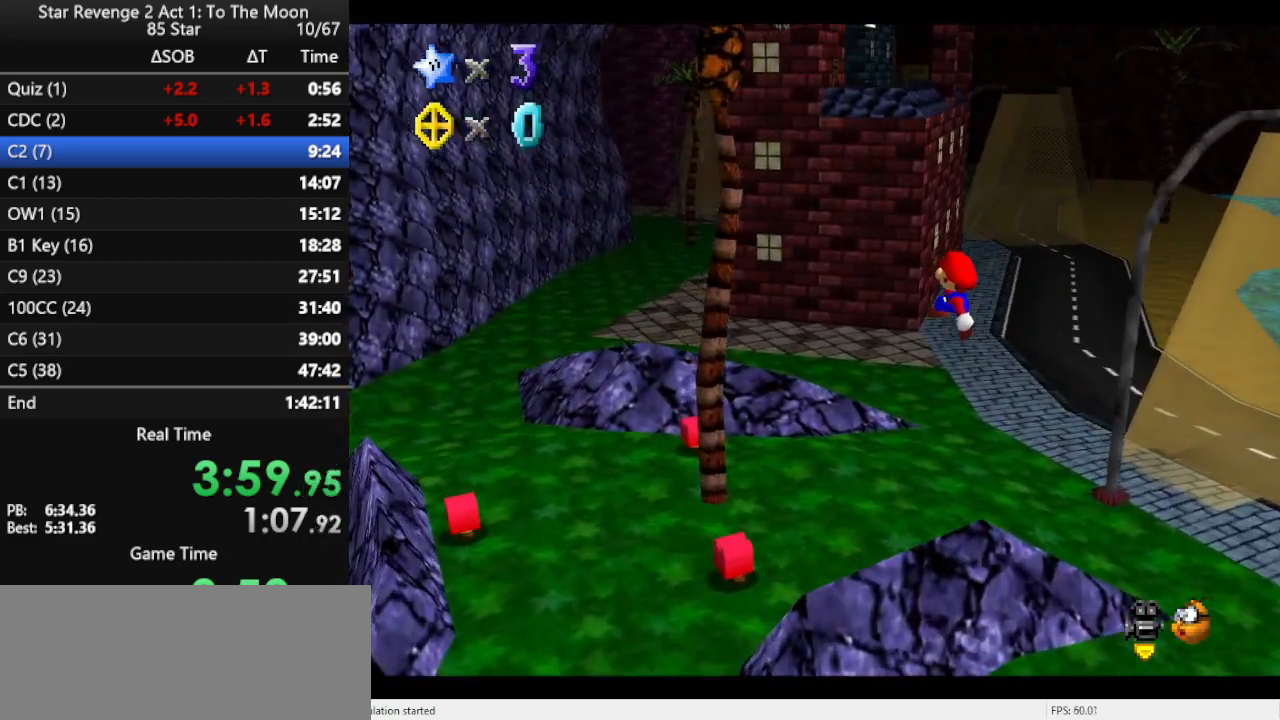
{"buttons": [], "left_stick": "up", "events": [[33, "left_stick", "up"], [367, "A", "up"]]}
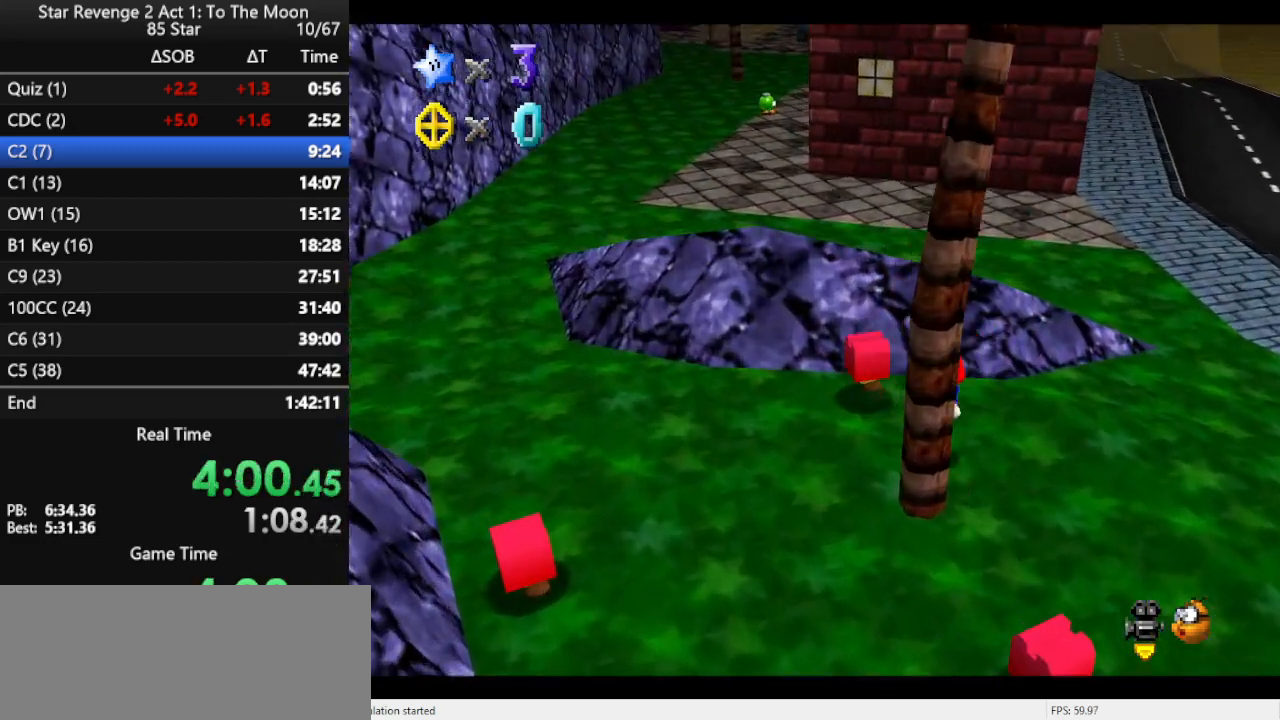
{"buttons": ["A"], "left_stick": "up", "events": [[67, "A", "down"], [233, "A", "up"], [433, "A", "down"]]}
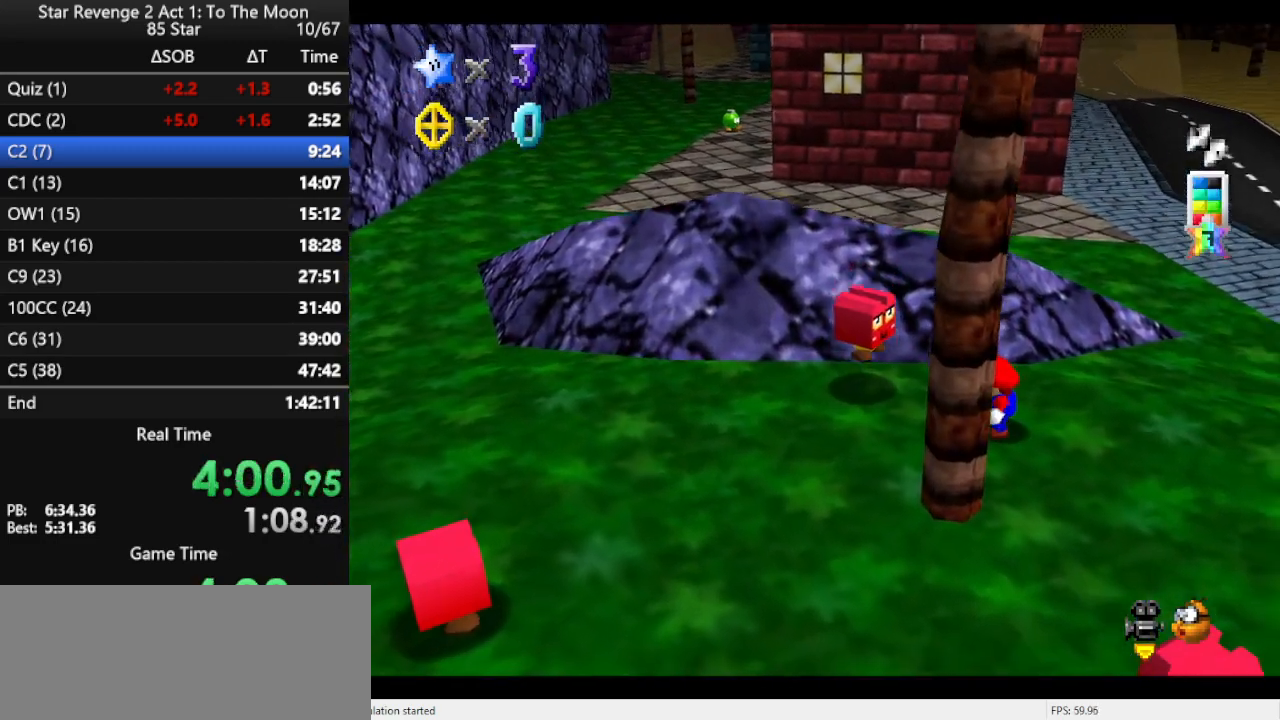
{"buttons": [], "left_stick": "up-left", "events": [[100, "A", "up"], [267, "left_stick", "up-left"]]}
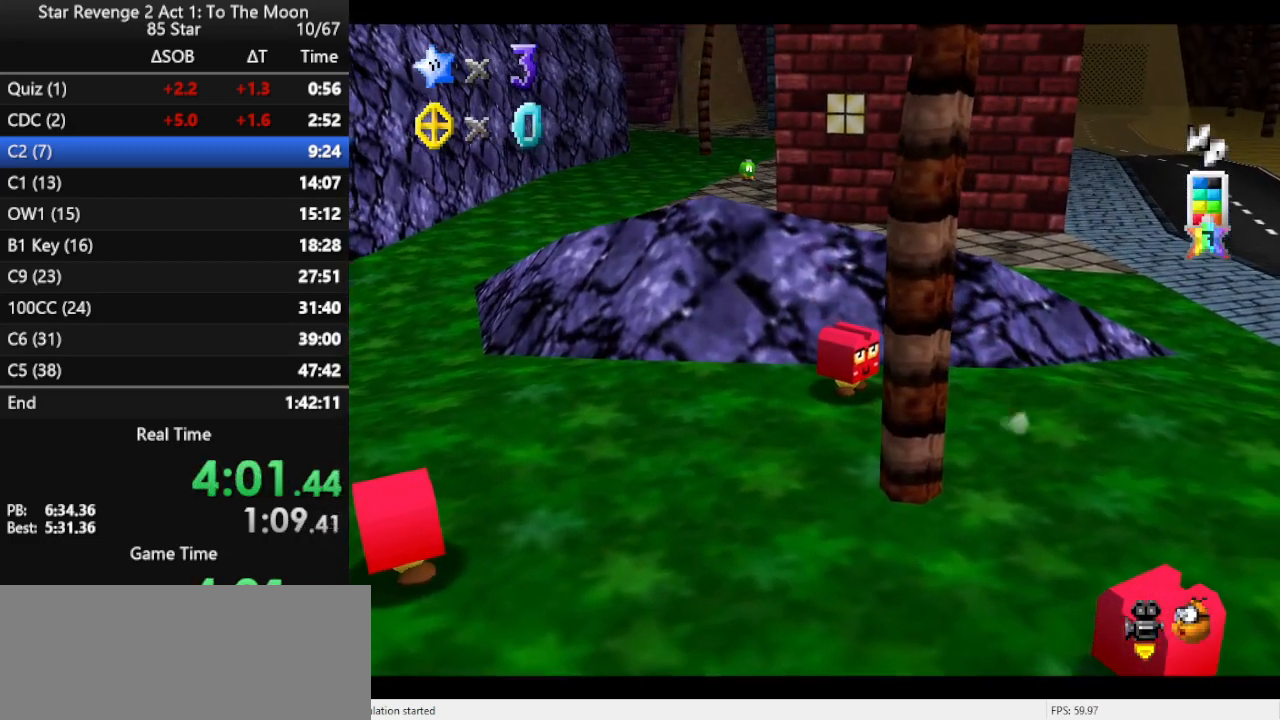
{"buttons": [], "left_stick": "up-left", "events": [[167, "A", "down"], [200, "A", "up"]]}
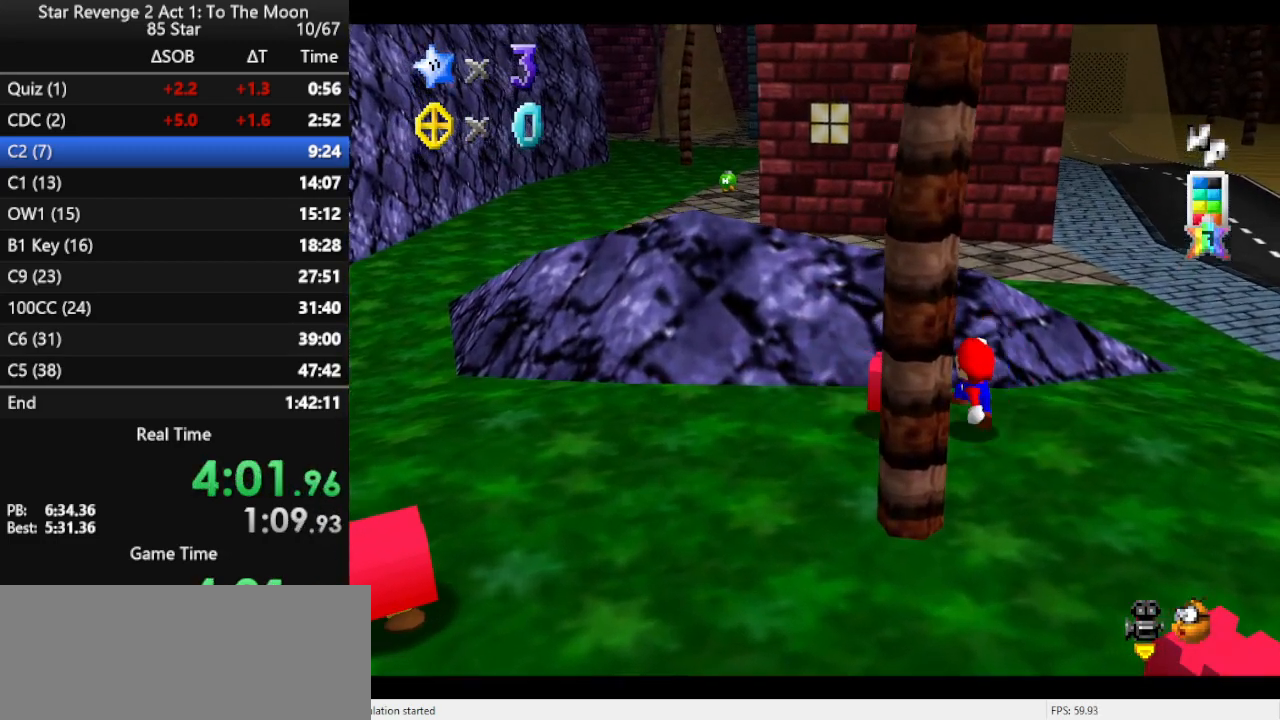
{"buttons": ["A"], "left_stick": "up-left", "events": [[100, "A", "down"]]}
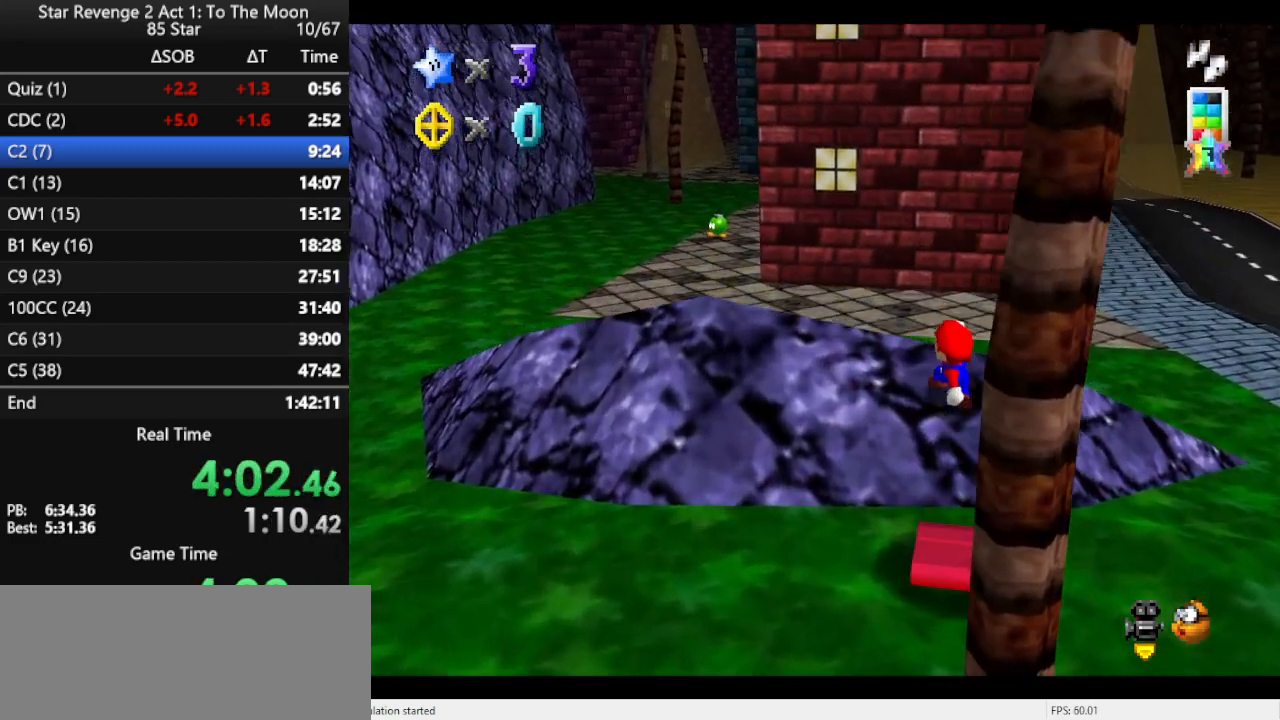
{"buttons": [], "left_stick": "up-left", "events": [[33, "A", "up"], [100, "A", "down"], [300, "A", "up"], [300, "B", "down"], [433, "B", "up"]]}
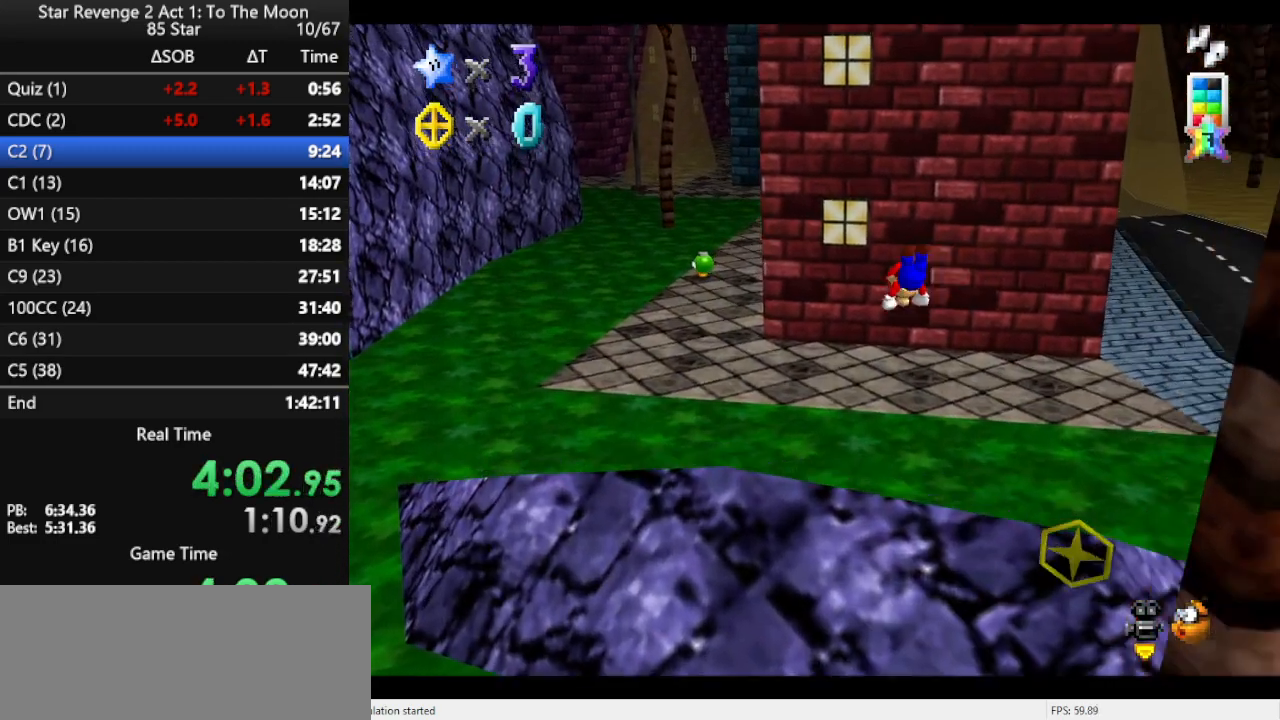
{"buttons": [], "left_stick": "up-left", "events": [[367, "C_LEFT", "down"], [467, "C_LEFT", "up"]]}
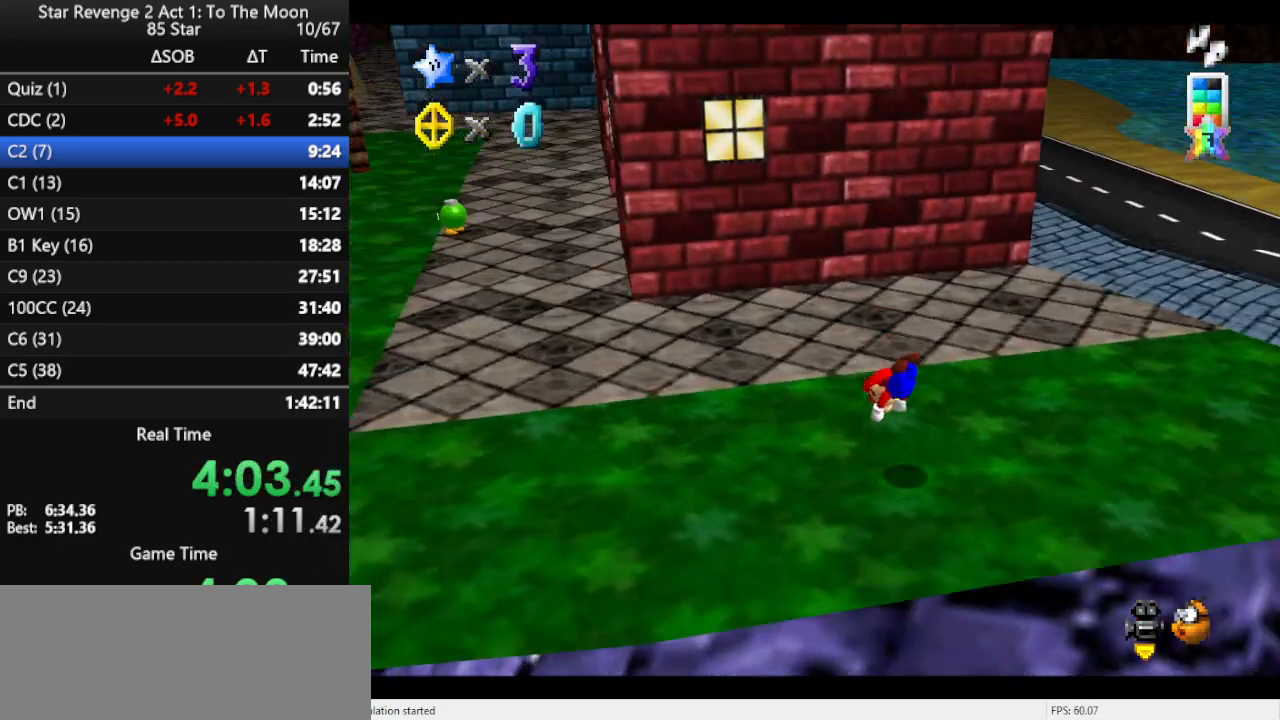
{"buttons": [], "left_stick": "left", "events": [[67, "left_stick", "left"], [133, "A", "down"], [233, "A", "up"], [300, "A", "down"], [433, "A", "up"]]}
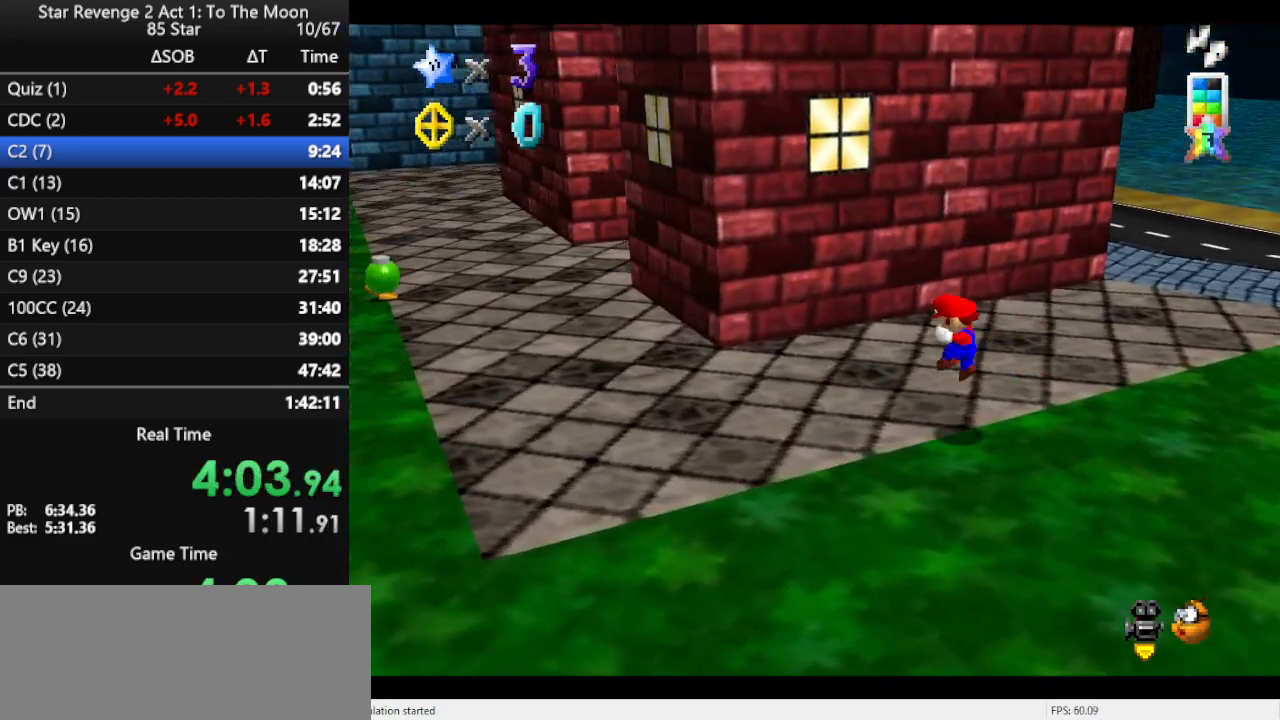
{"buttons": [], "left_stick": "up-left", "events": [[467, "left_stick", "up-left"]]}
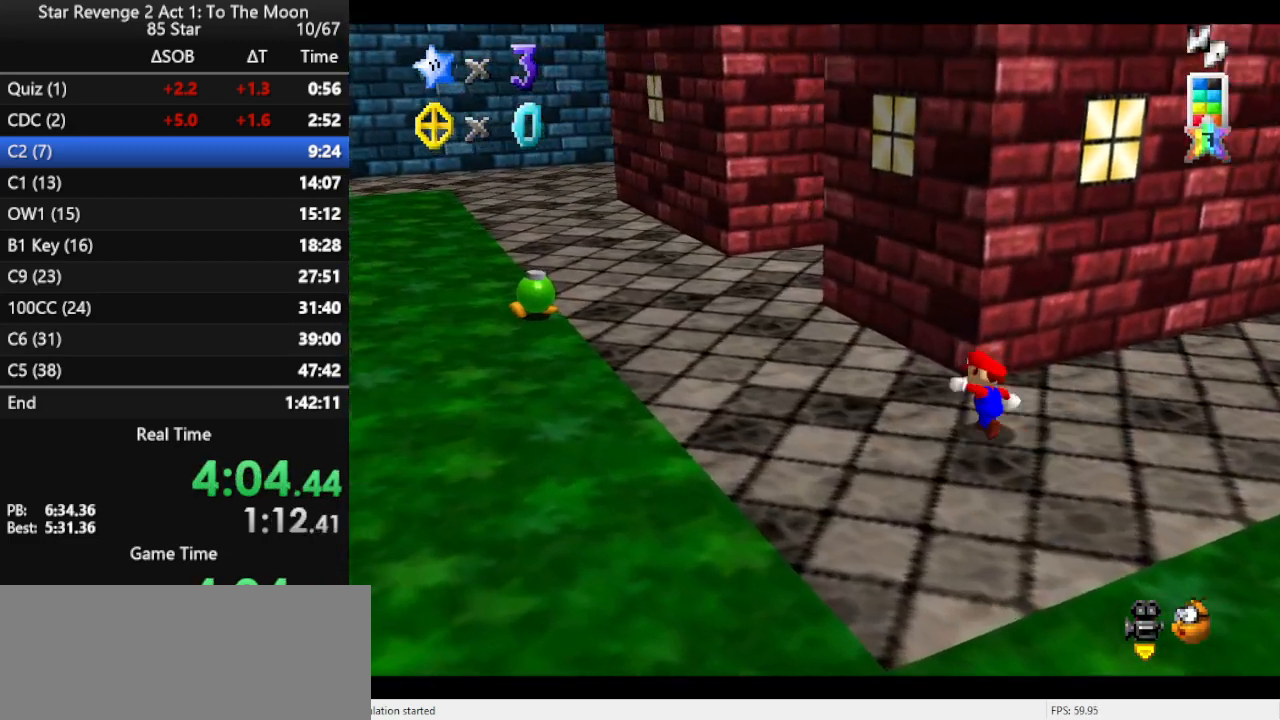
{"buttons": [], "left_stick": "up", "events": [[167, "Z", "down"], [200, "A", "down"], [300, "left_stick", "up"], [400, "A", "up"], [400, "Z", "up"]]}
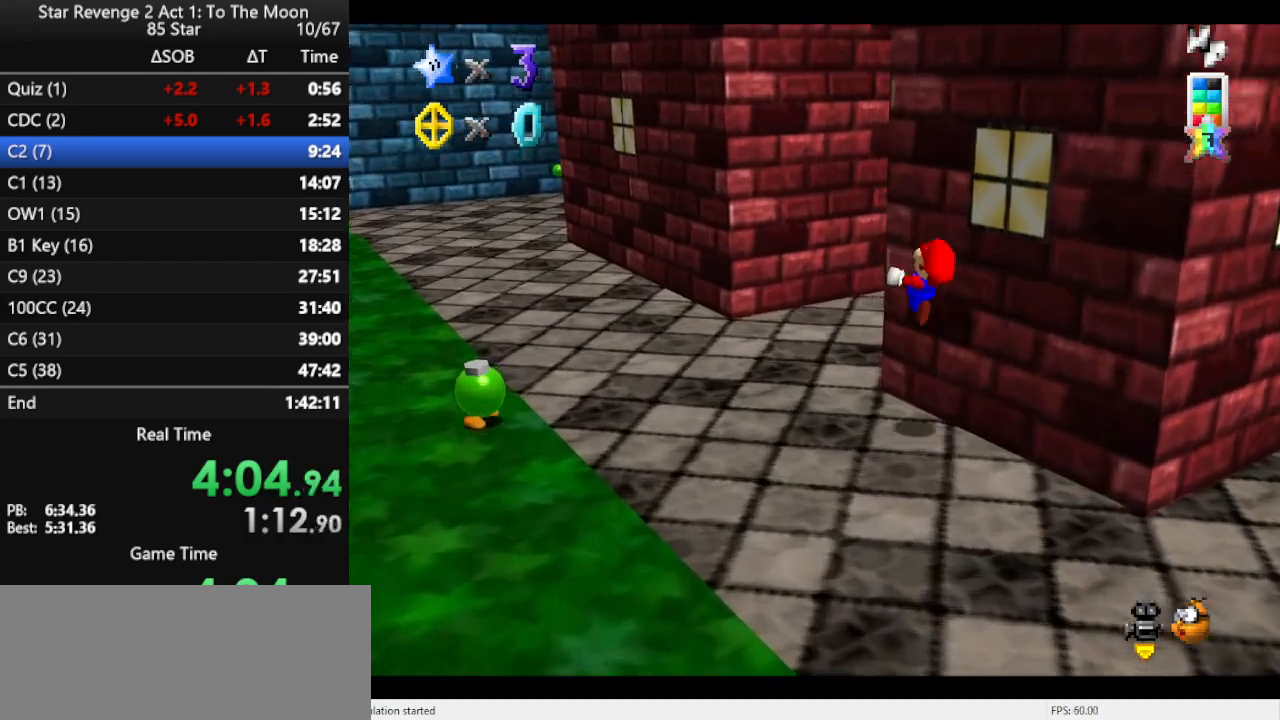
{"buttons": [], "left_stick": "up", "events": [[33, "C_LEFT", "down"], [133, "C_LEFT", "up"], [200, "left_stick", "up-left"], [467, "left_stick", "up"]]}
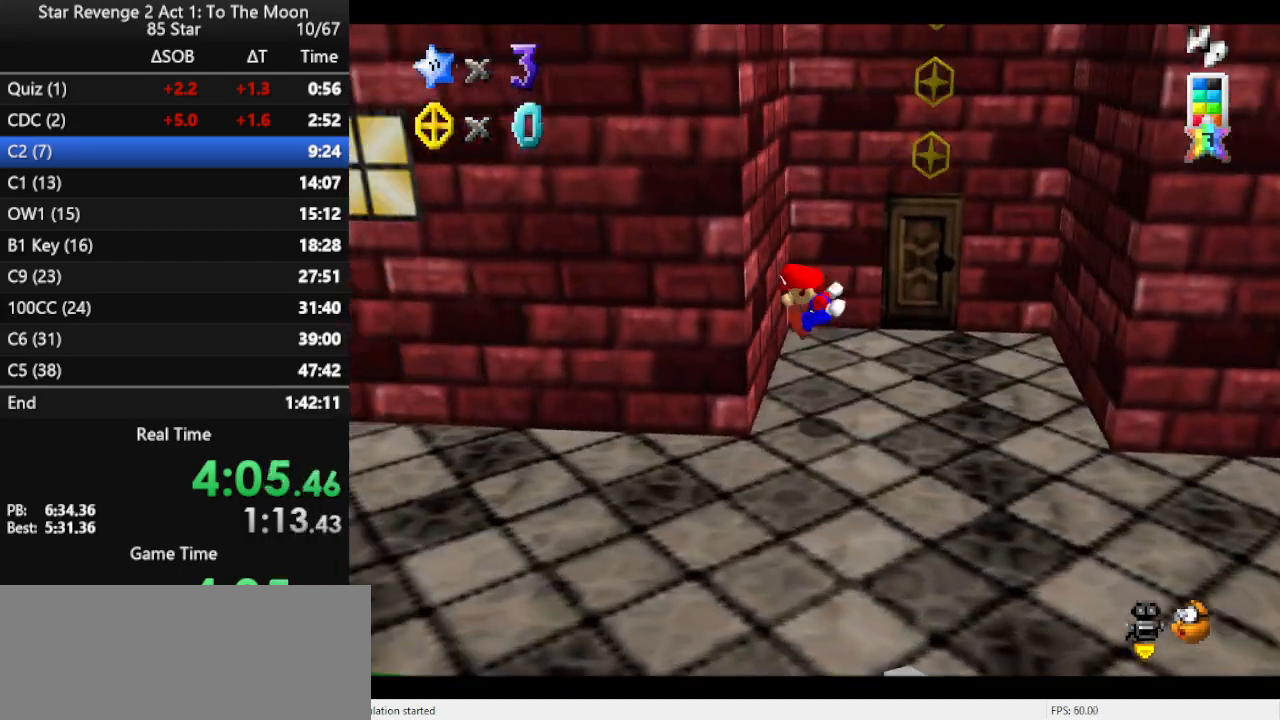
{"buttons": ["A"], "left_stick": "up", "events": [[33, "left_stick", "up-right"], [67, "A", "down"], [433, "A", "up"], [500, "A", "down"], [500, "left_stick", "up"]]}
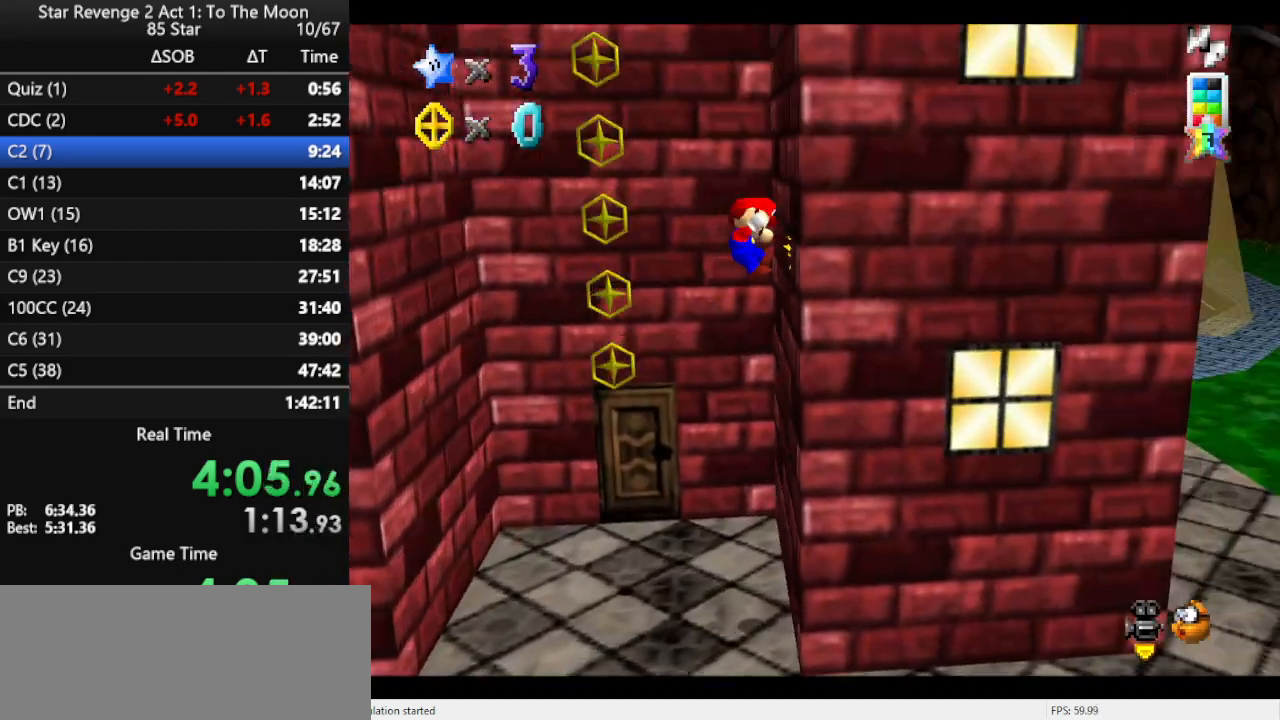
{"buttons": ["A"], "left_stick": "up-left", "events": [[133, "left_stick", "up-left"]]}
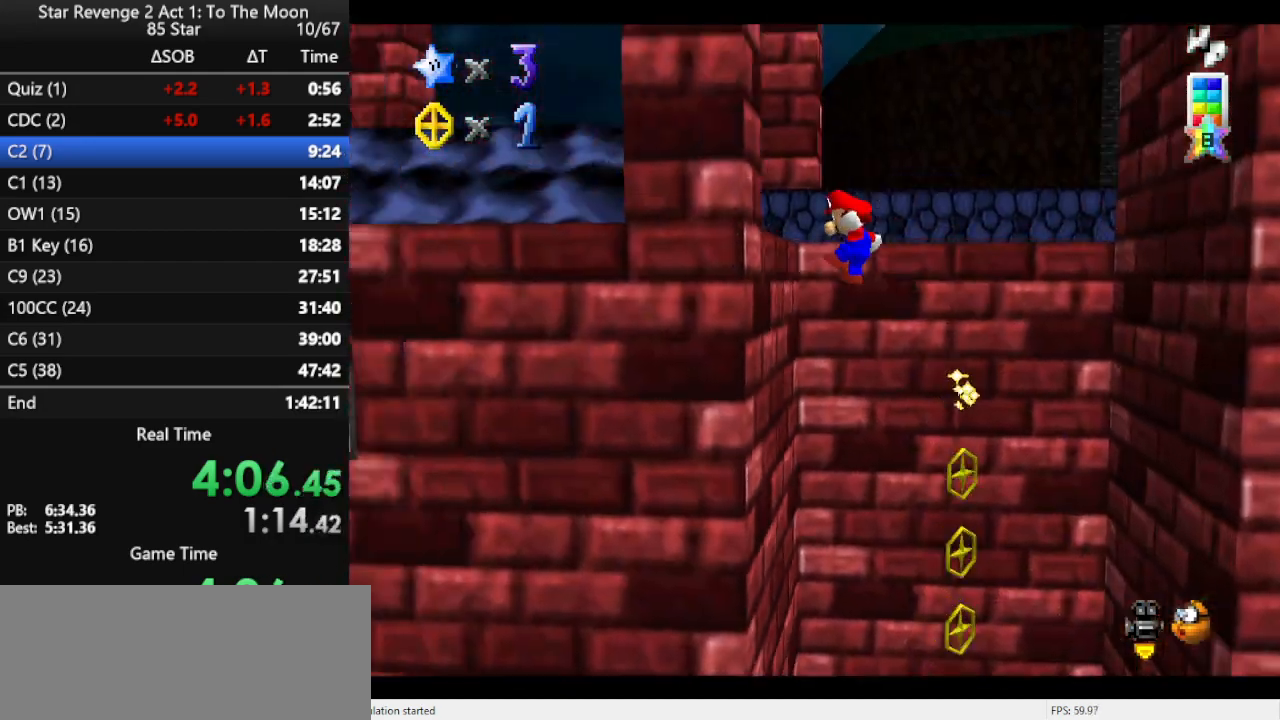
{"buttons": ["C_RIGHT"], "left_stick": "up-left", "events": [[33, "A", "up"], [200, "A", "down"], [267, "A", "up"], [433, "C_RIGHT", "down"]]}
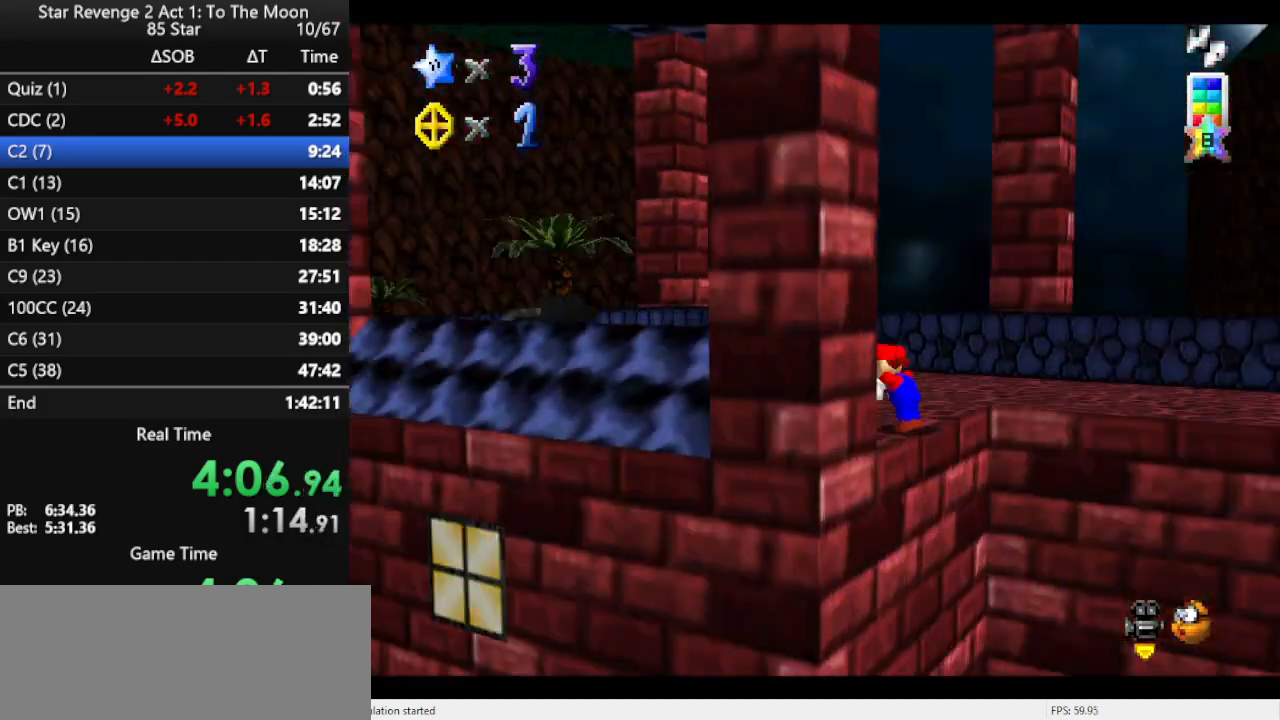
{"buttons": ["A"], "left_stick": "up-left", "events": [[67, "C_RIGHT", "up"], [367, "A", "down"]]}
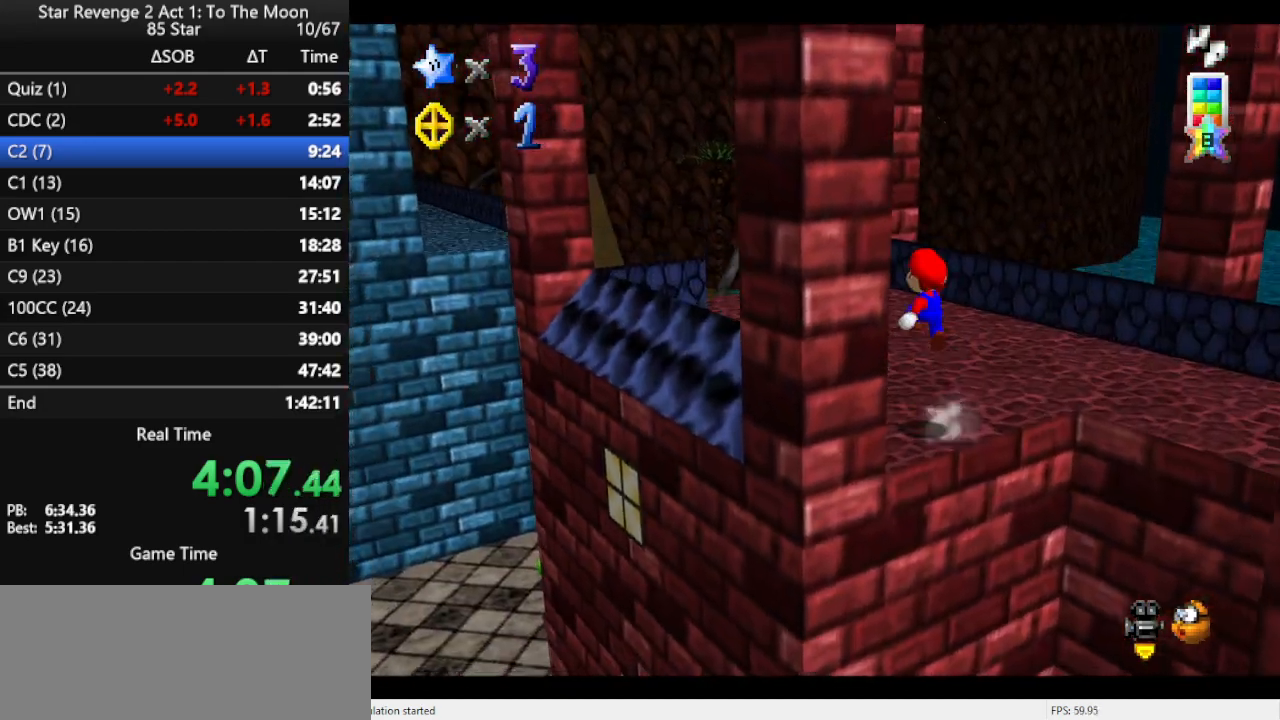
{"buttons": [], "left_stick": "up", "events": [[33, "B", "down"], [167, "A", "up"], [167, "B", "up"], [200, "left_stick", "up"], [333, "C_RIGHT", "down"], [467, "C_RIGHT", "up"]]}
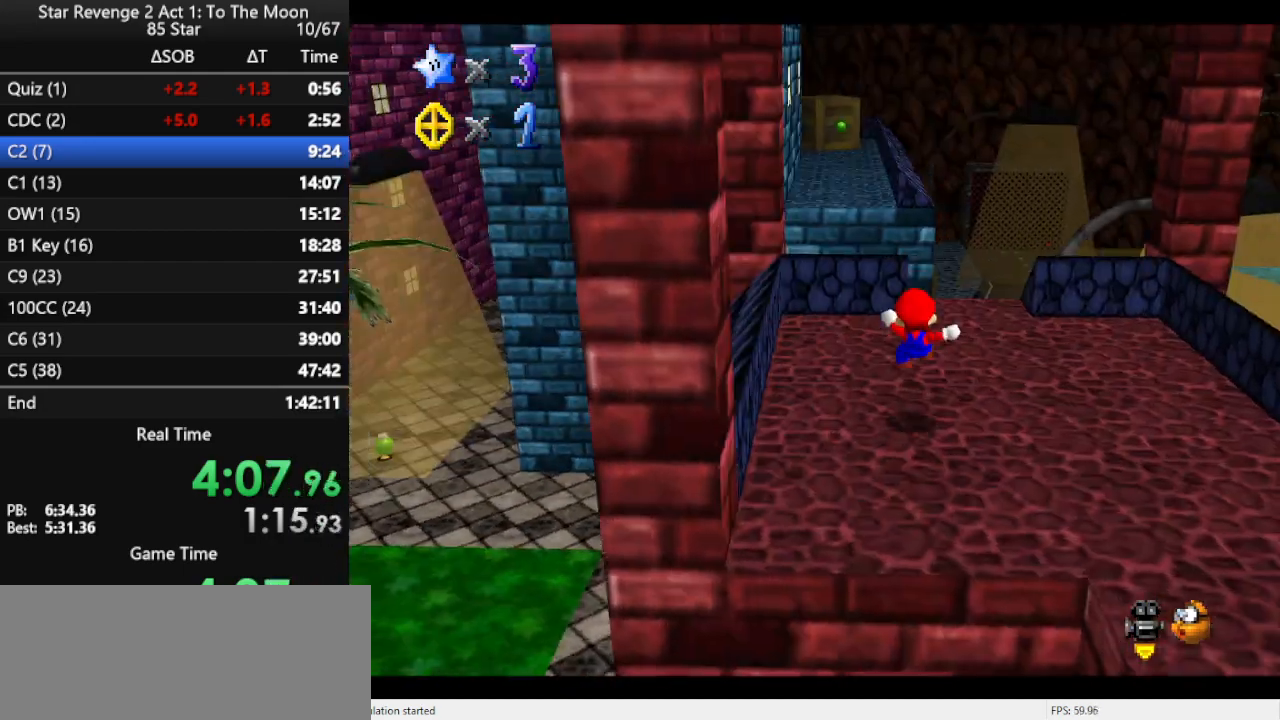
{"buttons": [], "left_stick": "up", "events": [[67, "left_stick", "up-right"], [367, "left_stick", "up"]]}
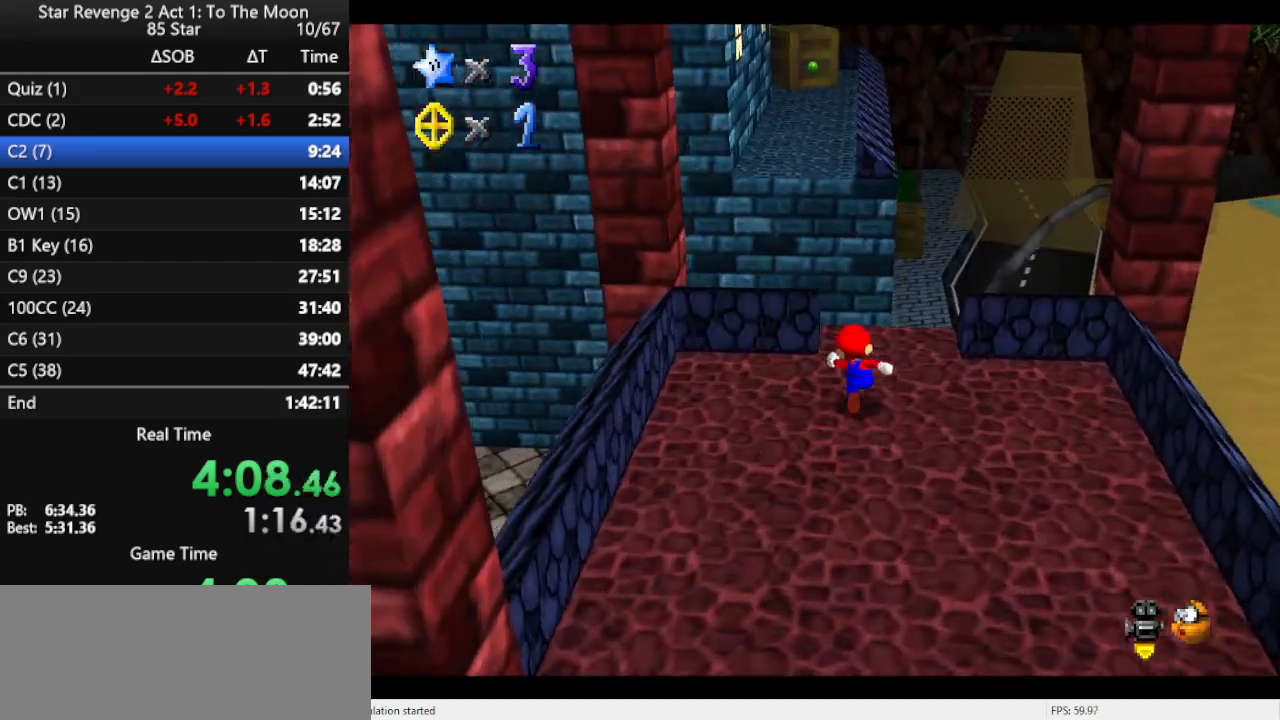
{"buttons": [], "left_stick": "up", "events": [[100, "Z", "down"], [167, "A", "down"], [400, "Z", "up"], [467, "A", "up"]]}